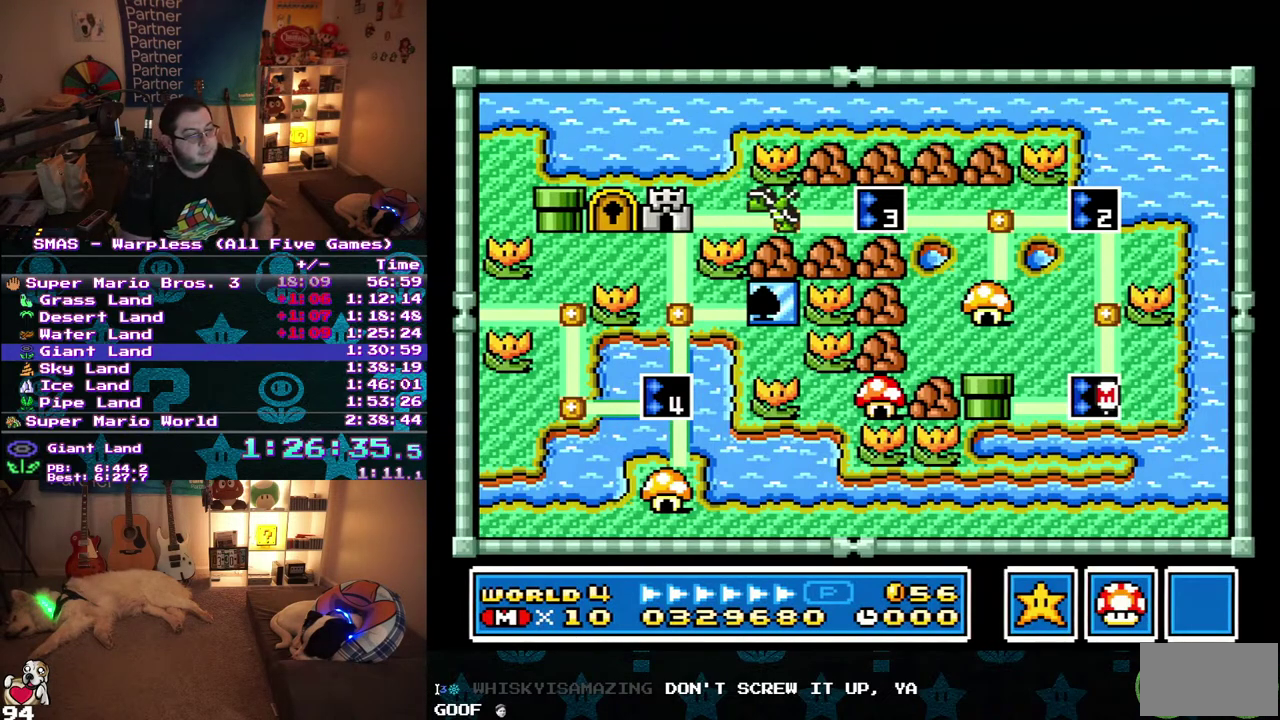
Gameplay with a controller (Nintendo layout); each line is a JSON object with the inputs held at the frame after it. "events" lists button and stick changes between this image and that frame as [ms after this image, input, new state], when the widget could be followed in between. Not read: A B L3 R3 X Y.
{"buttons": ["DPAD_UP"], "events": [[367, "DPAD_UP", "down"]]}
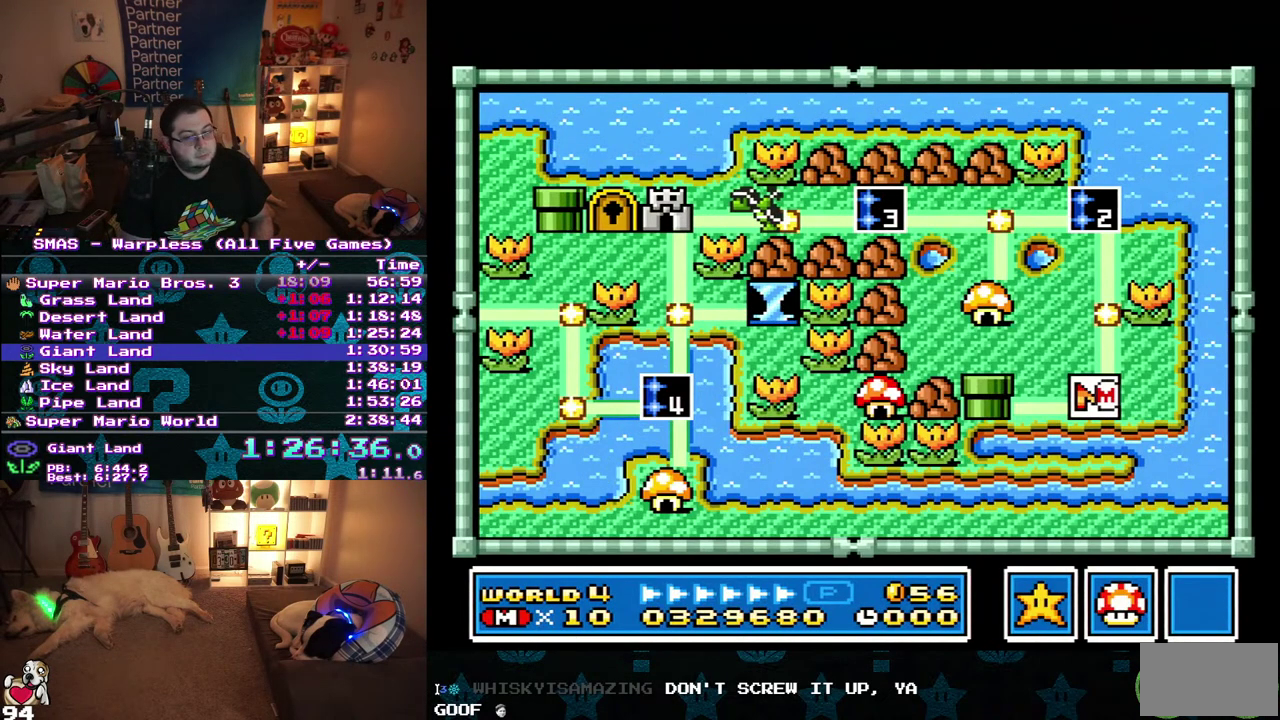
{"buttons": ["DPAD_UP"], "events": []}
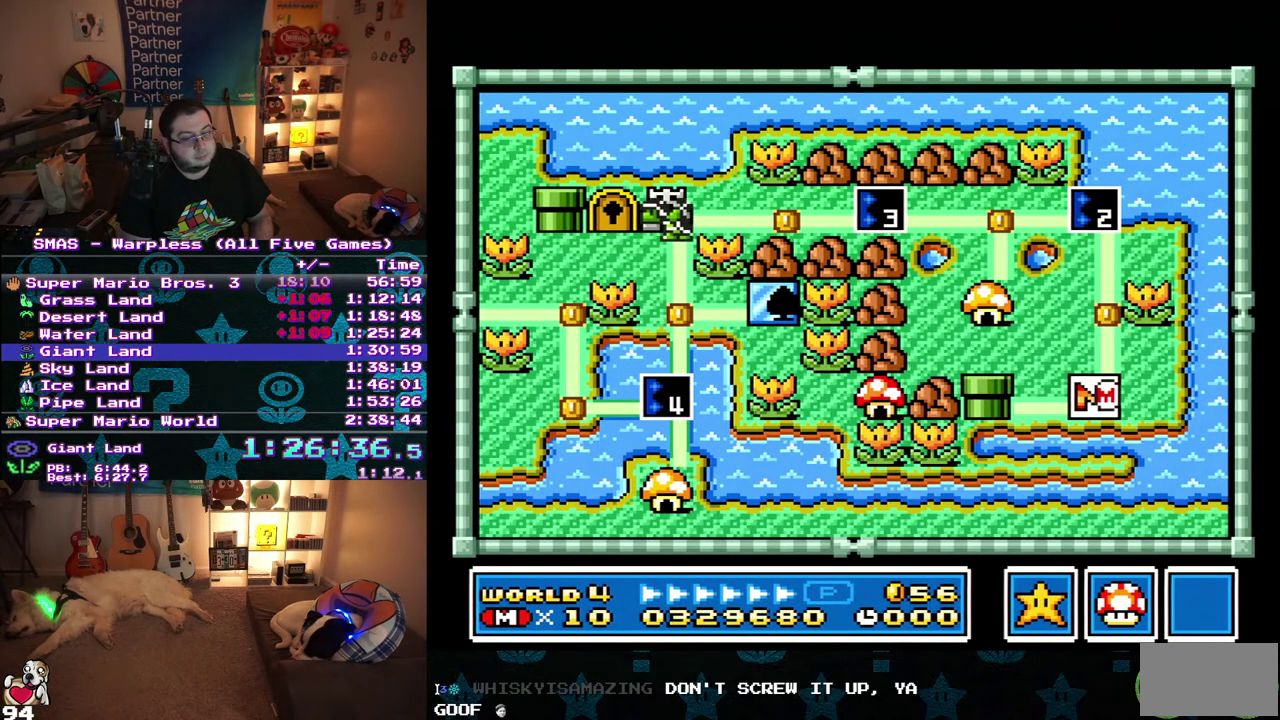
{"buttons": ["DPAD_UP"], "events": []}
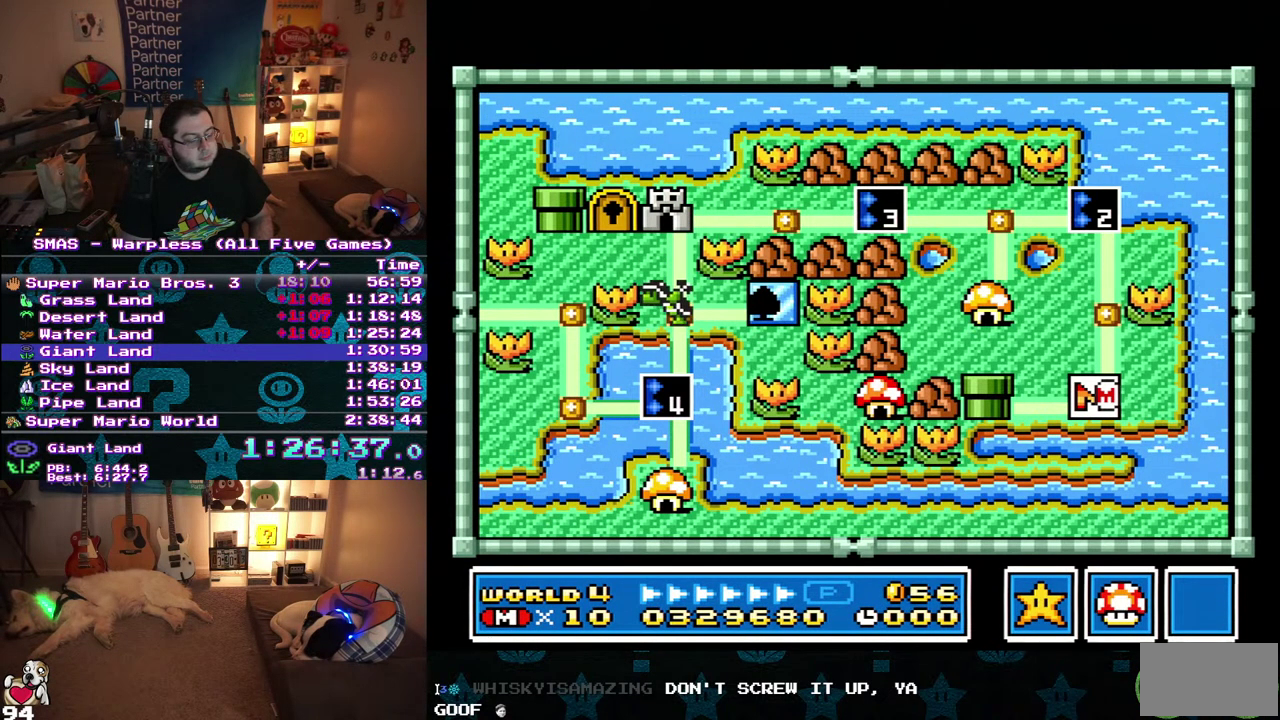
{"buttons": ["DPAD_UP"], "events": [[433, "DPAD_UP", "up"], [483, "DPAD_UP", "down"]]}
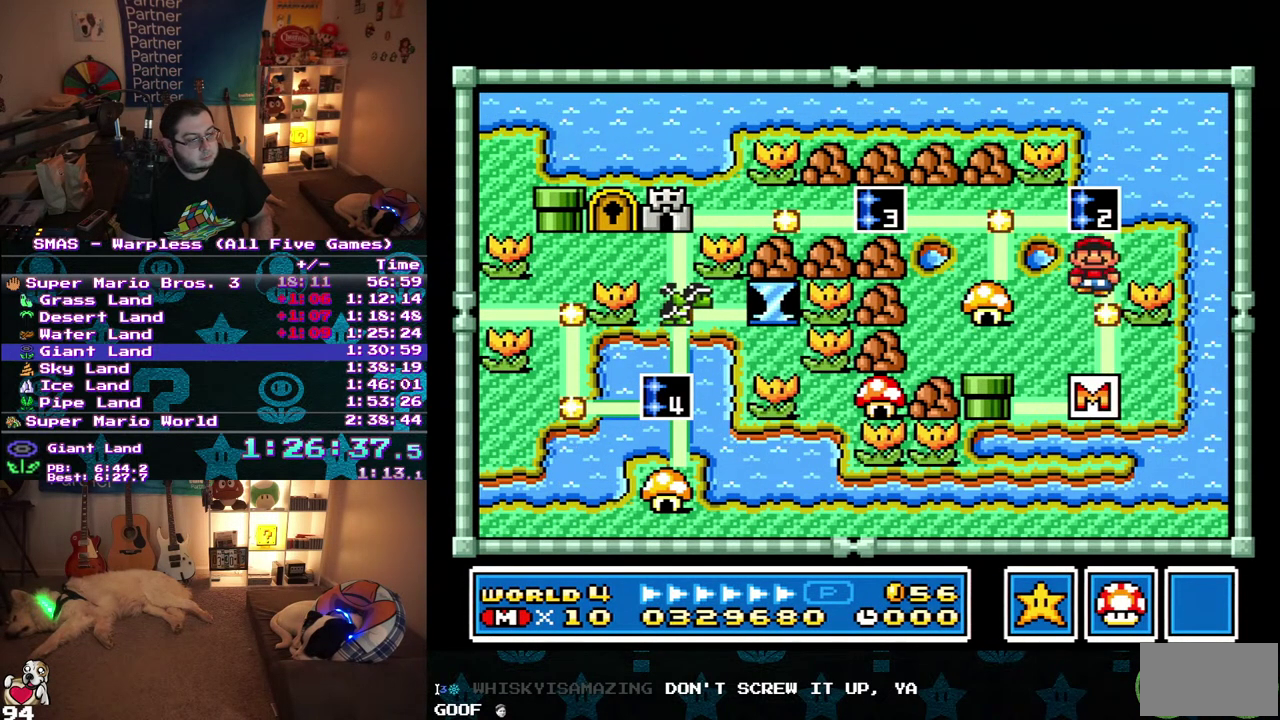
{"buttons": [], "events": [[150, "DPAD_UP", "up"]]}
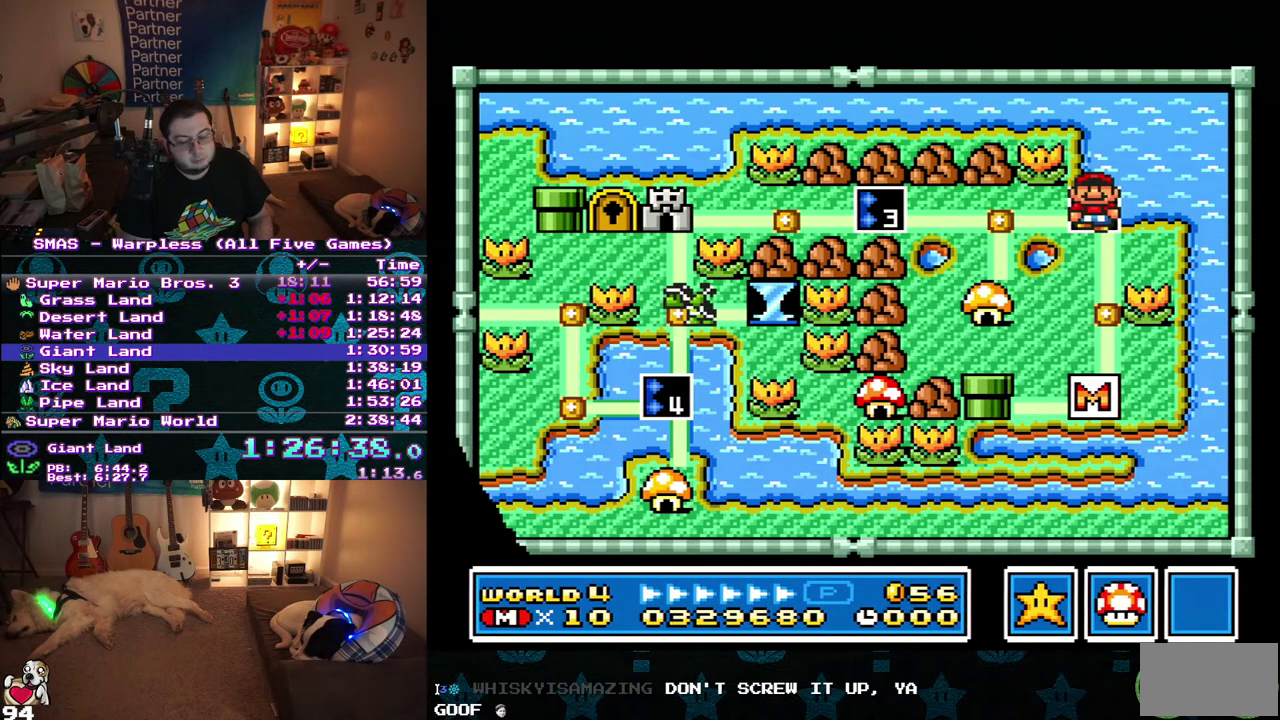
{"buttons": ["DPAD_RIGHT"], "events": [[150, "DPAD_RIGHT", "down"]]}
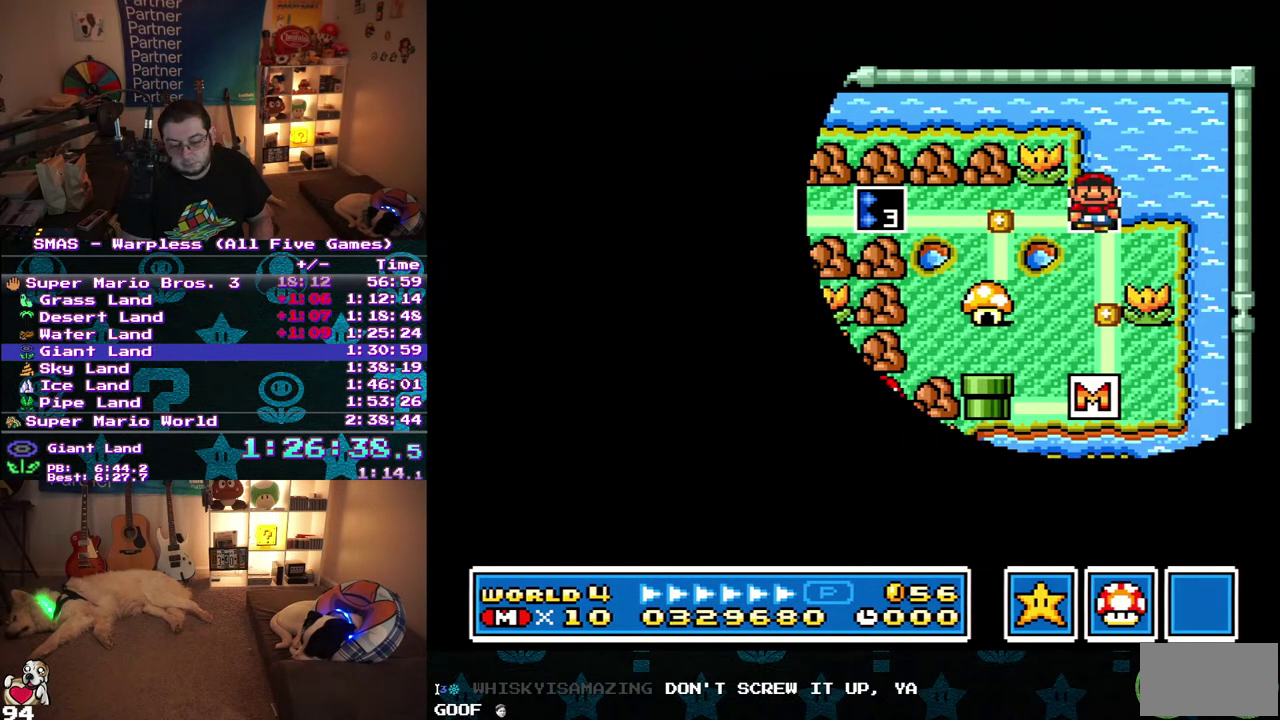
{"buttons": ["DPAD_RIGHT"], "events": []}
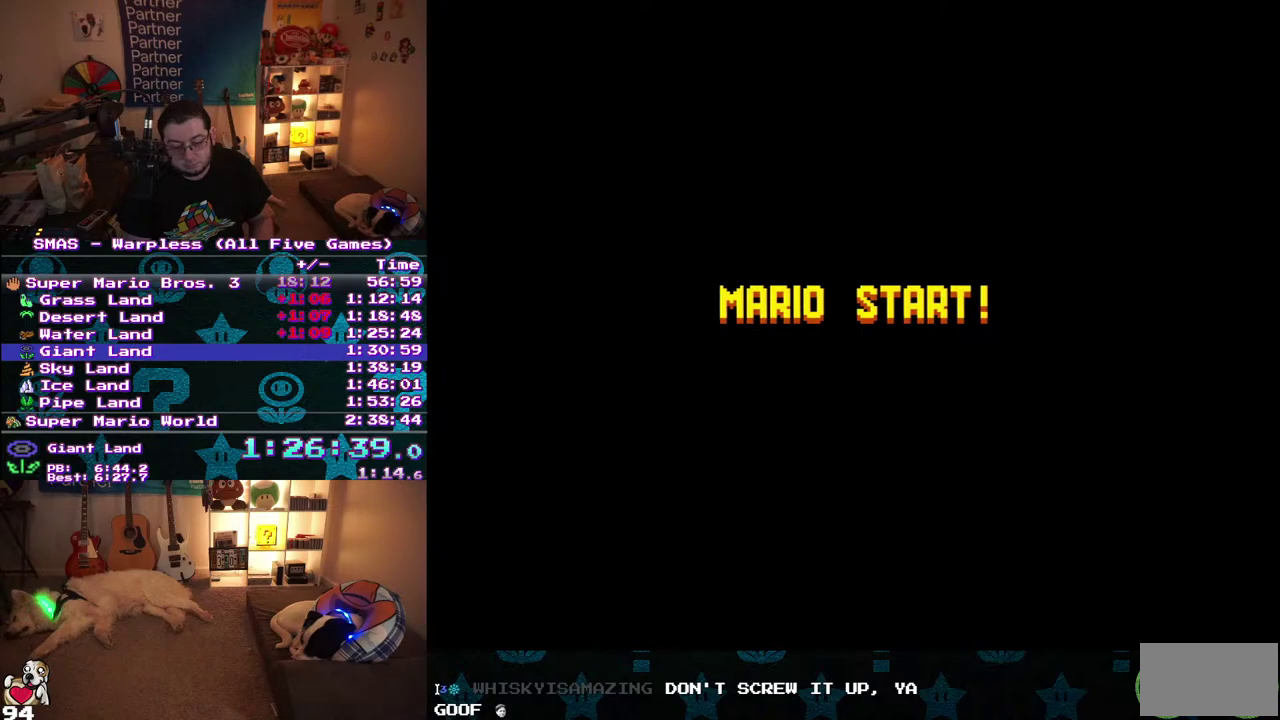
{"buttons": ["DPAD_RIGHT"], "events": []}
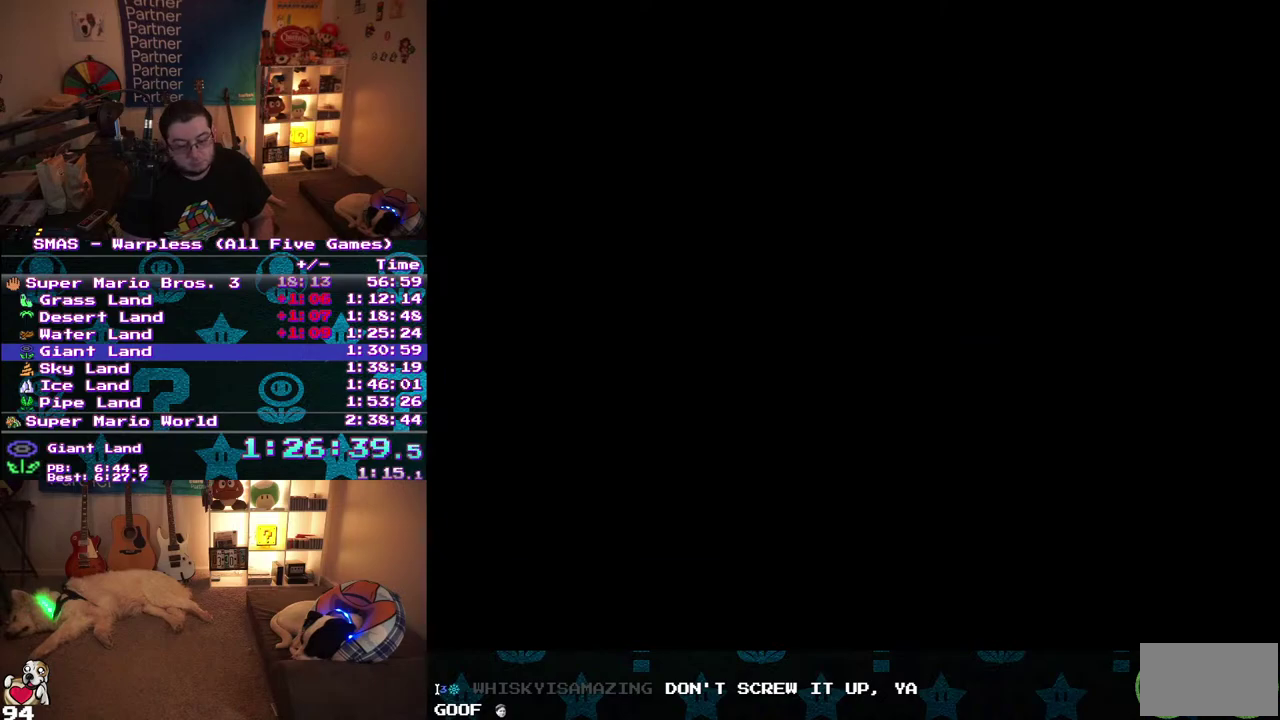
{"buttons": ["DPAD_RIGHT"], "events": []}
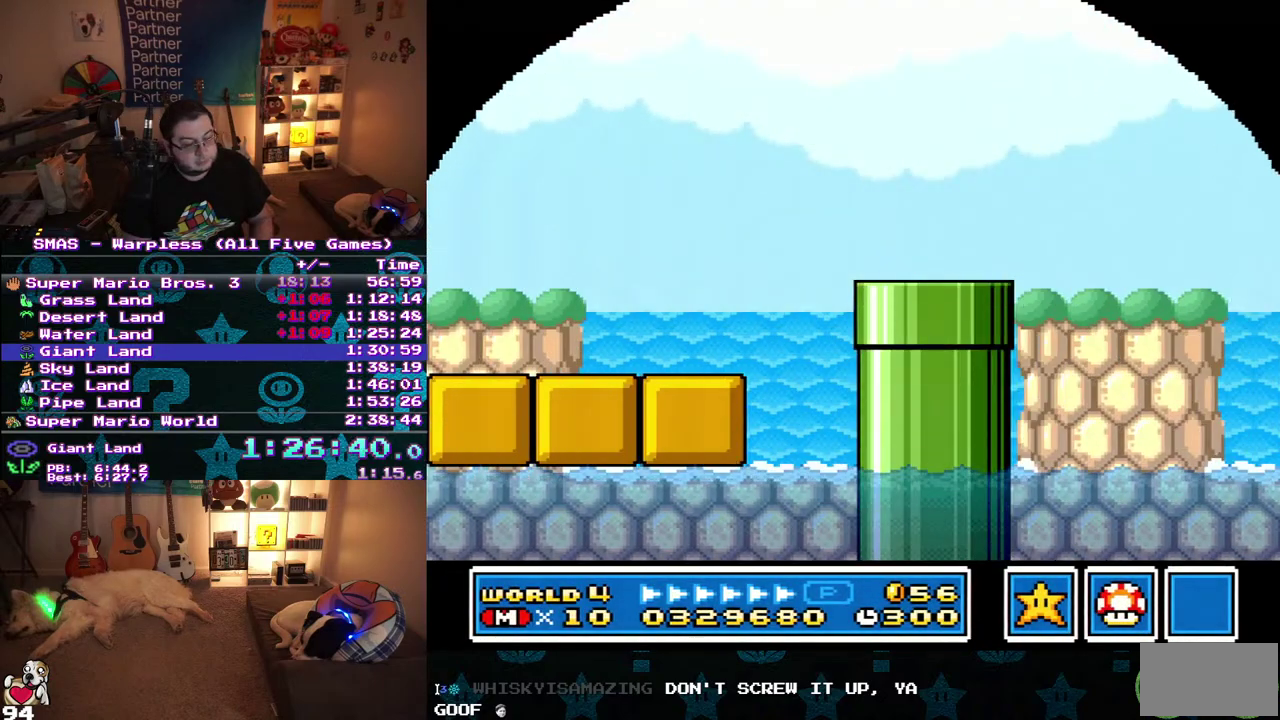
{"buttons": ["DPAD_RIGHT"], "events": []}
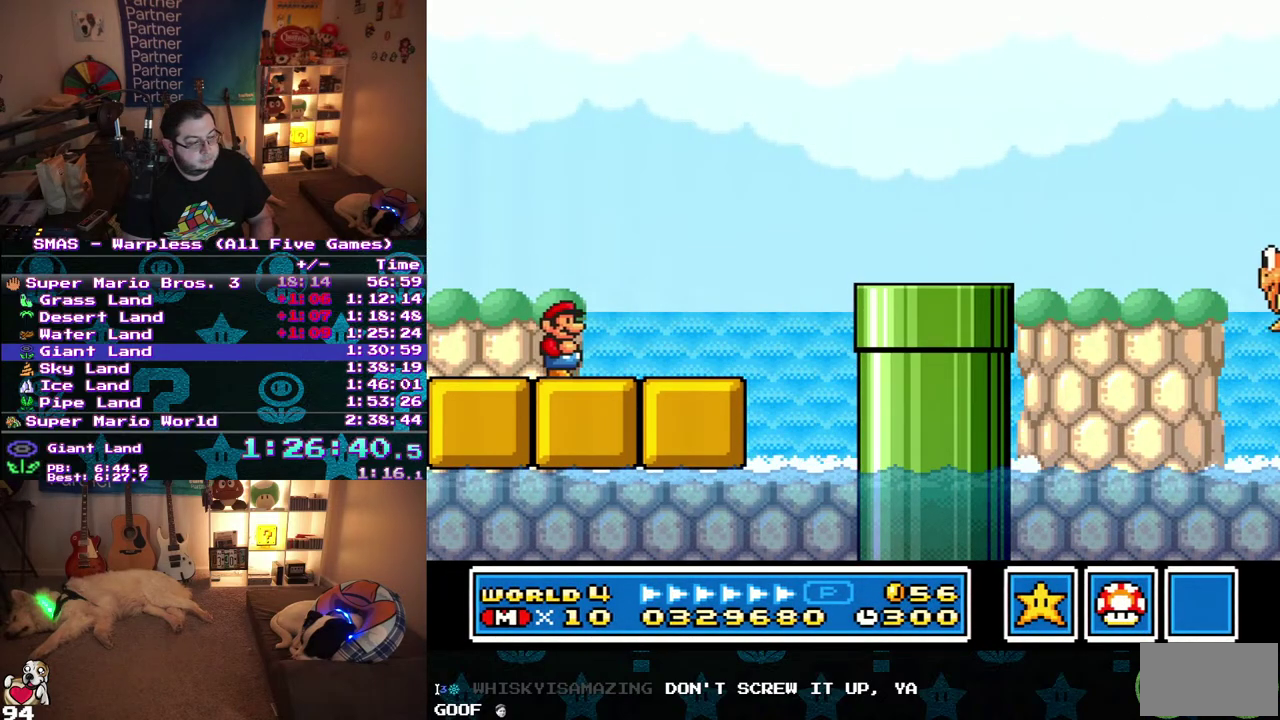
{"buttons": ["DPAD_RIGHT"], "events": []}
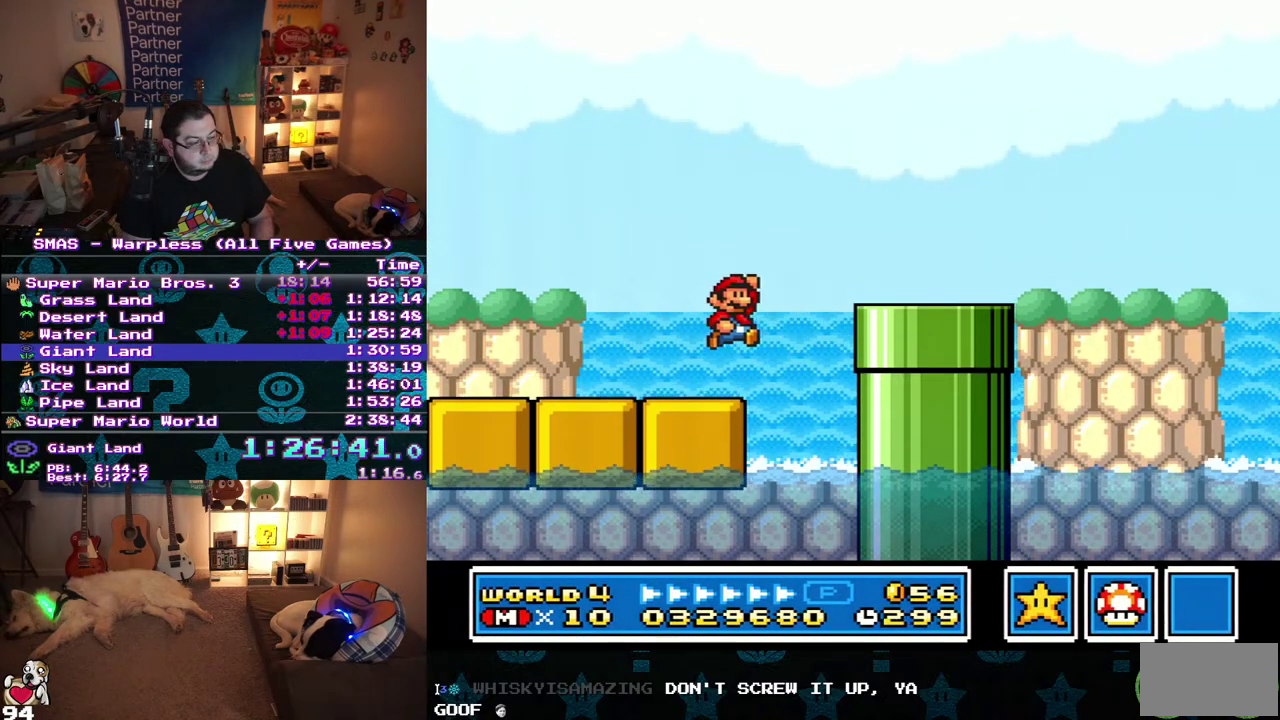
{"buttons": ["DPAD_RIGHT"], "events": []}
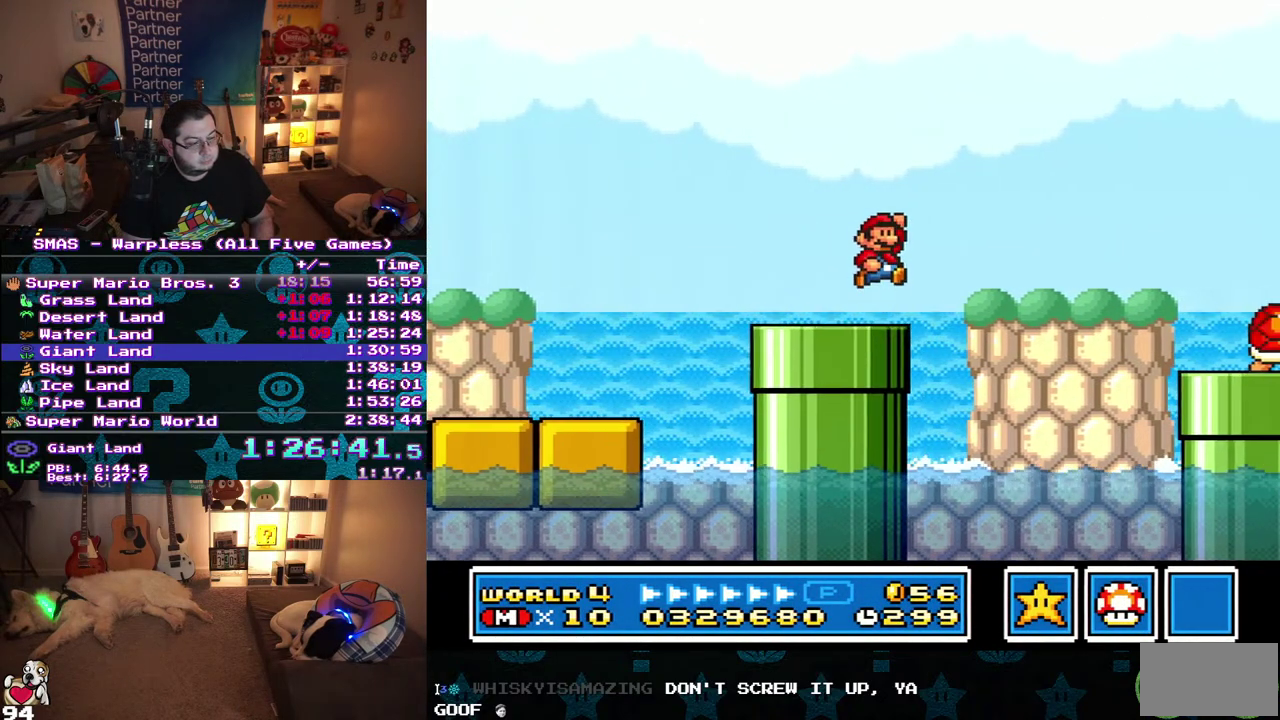
{"buttons": ["DPAD_RIGHT"], "events": []}
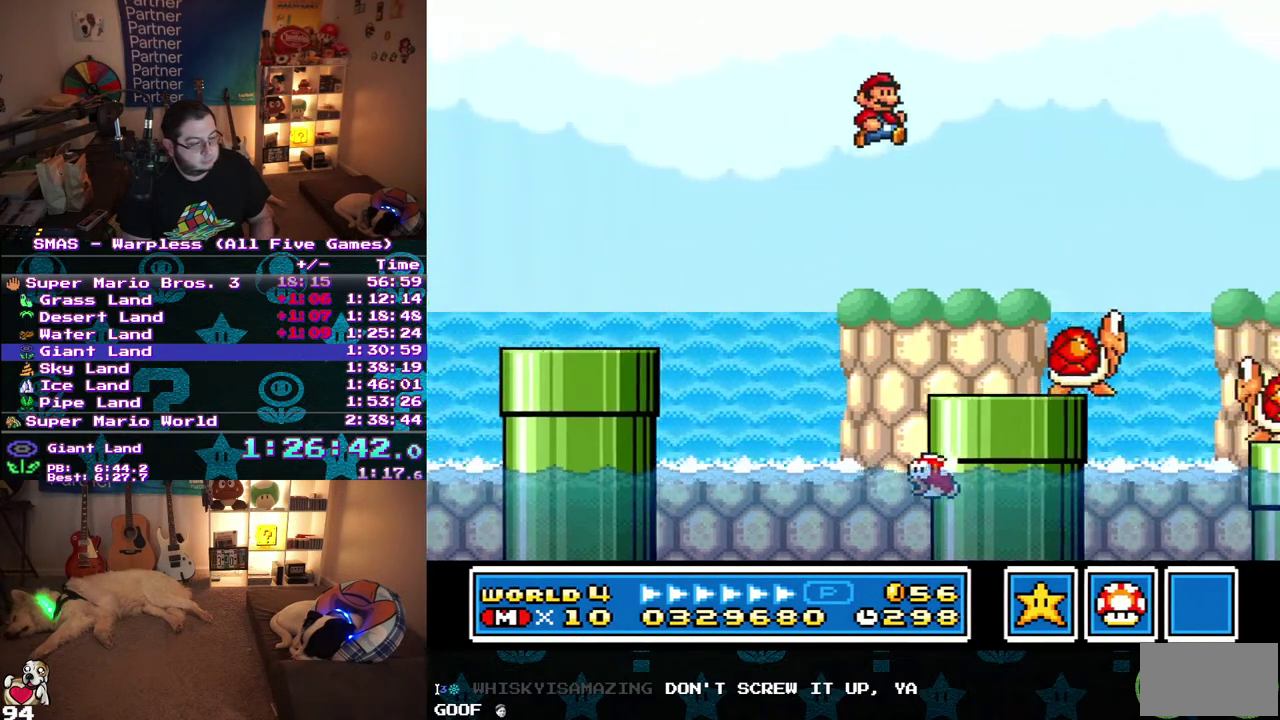
{"buttons": ["DPAD_RIGHT"], "events": []}
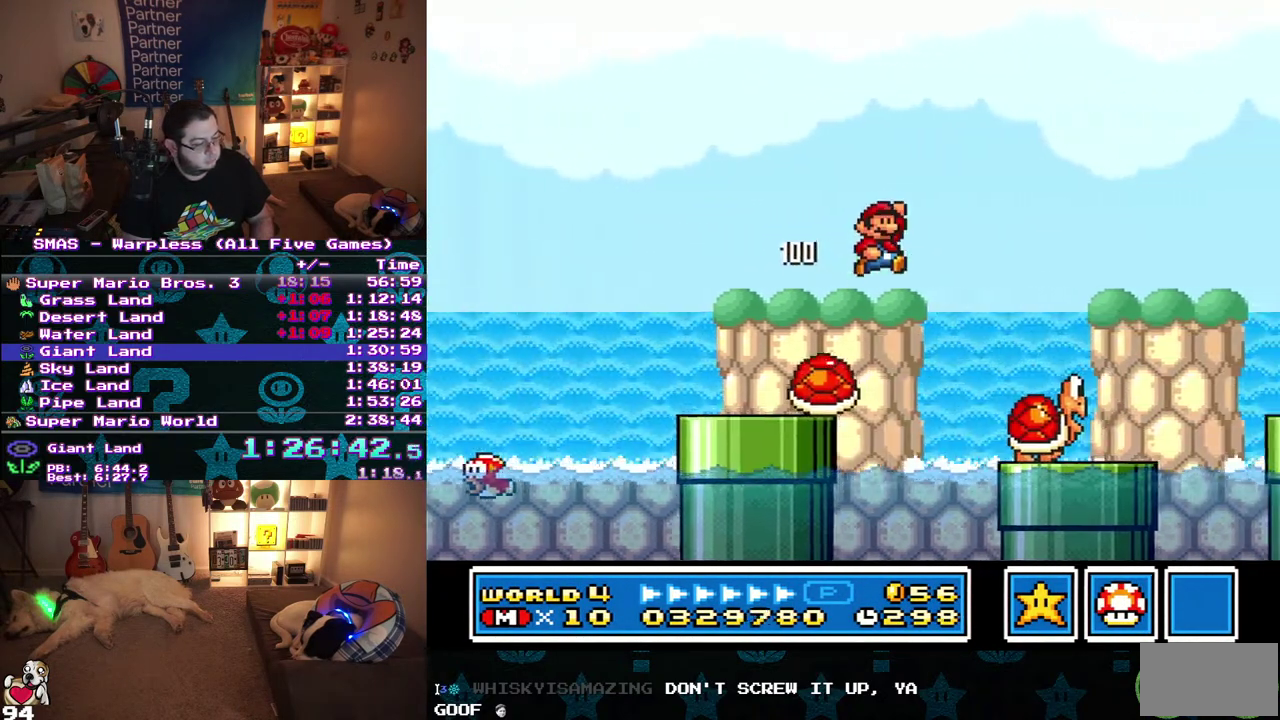
{"buttons": ["DPAD_RIGHT"], "events": []}
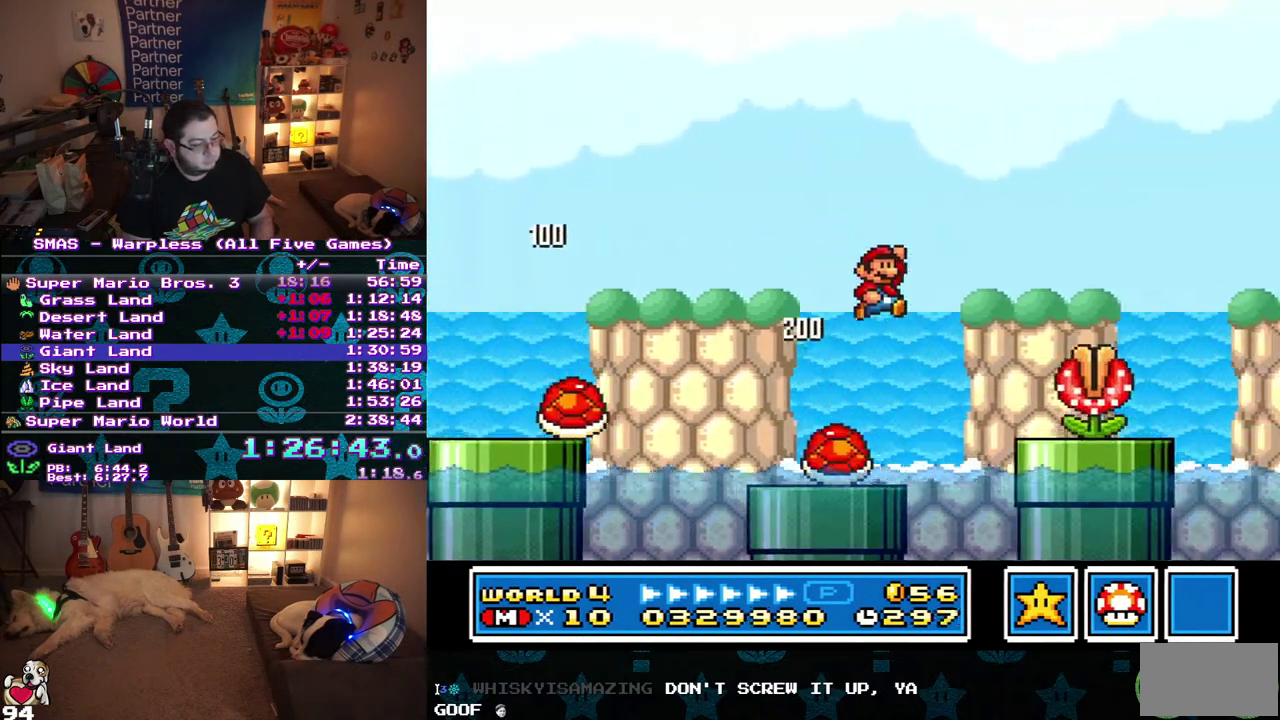
{"buttons": ["DPAD_RIGHT"], "events": []}
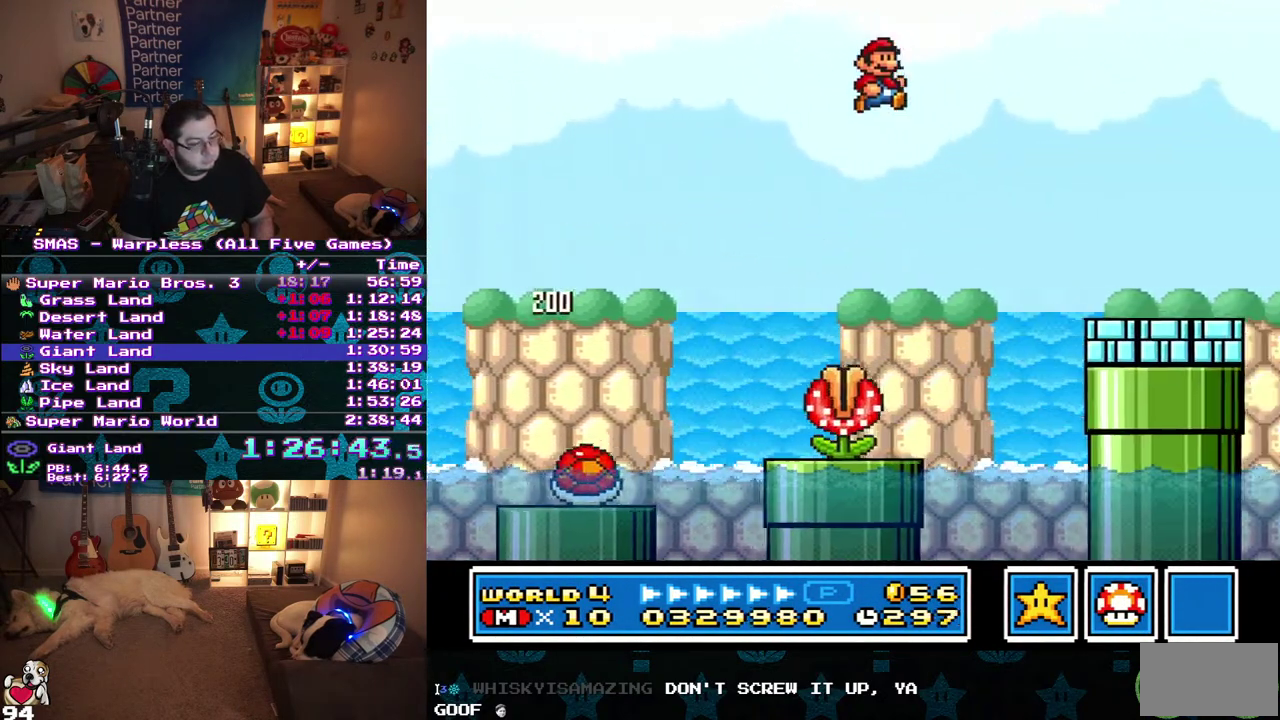
{"buttons": ["DPAD_UP", "DPAD_RIGHT"], "events": [[233, "DPAD_UP", "down"]]}
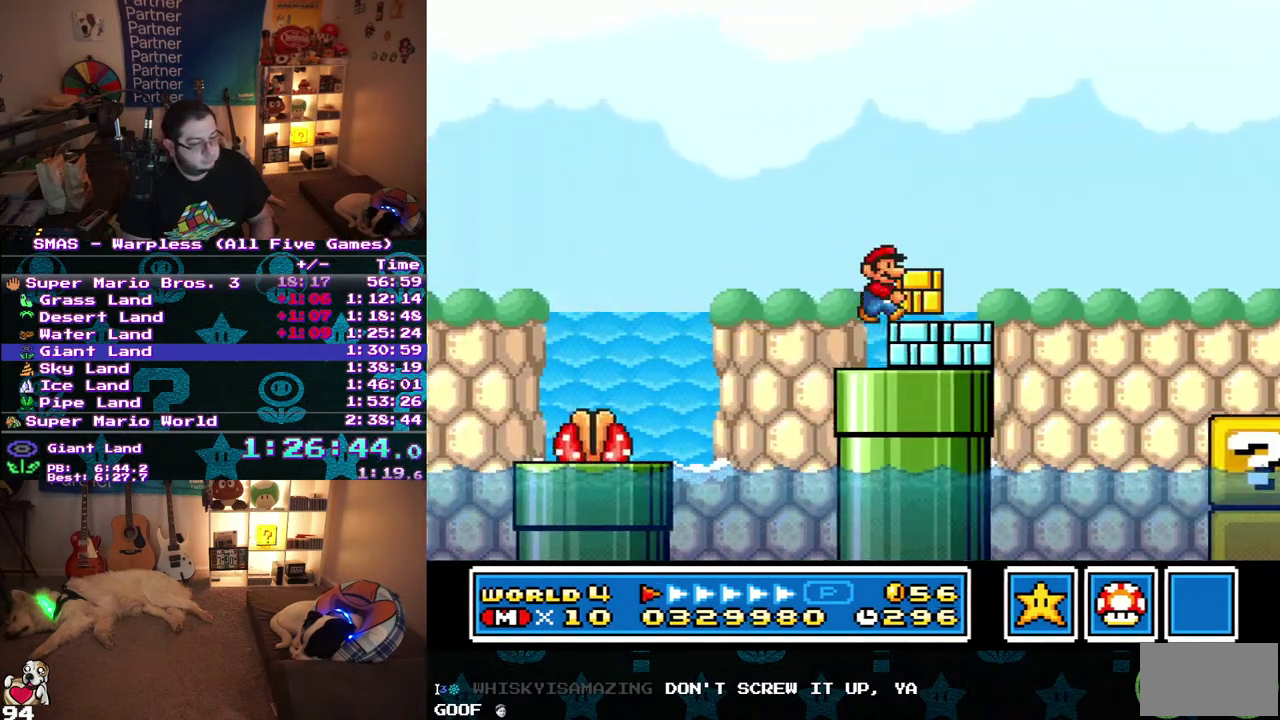
{"buttons": ["DPAD_RIGHT"], "events": [[100, "DPAD_UP", "up"], [250, "DPAD_UP", "down"], [367, "DPAD_UP", "up"]]}
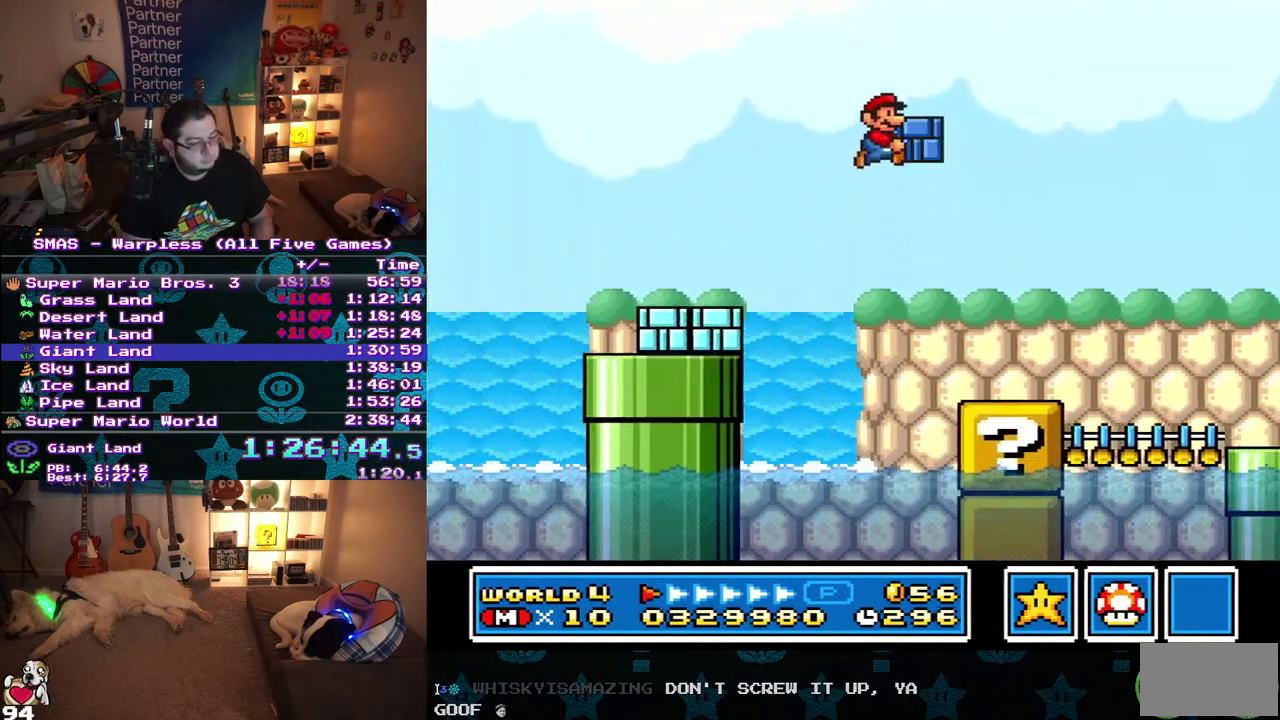
{"buttons": ["DPAD_RIGHT"], "events": []}
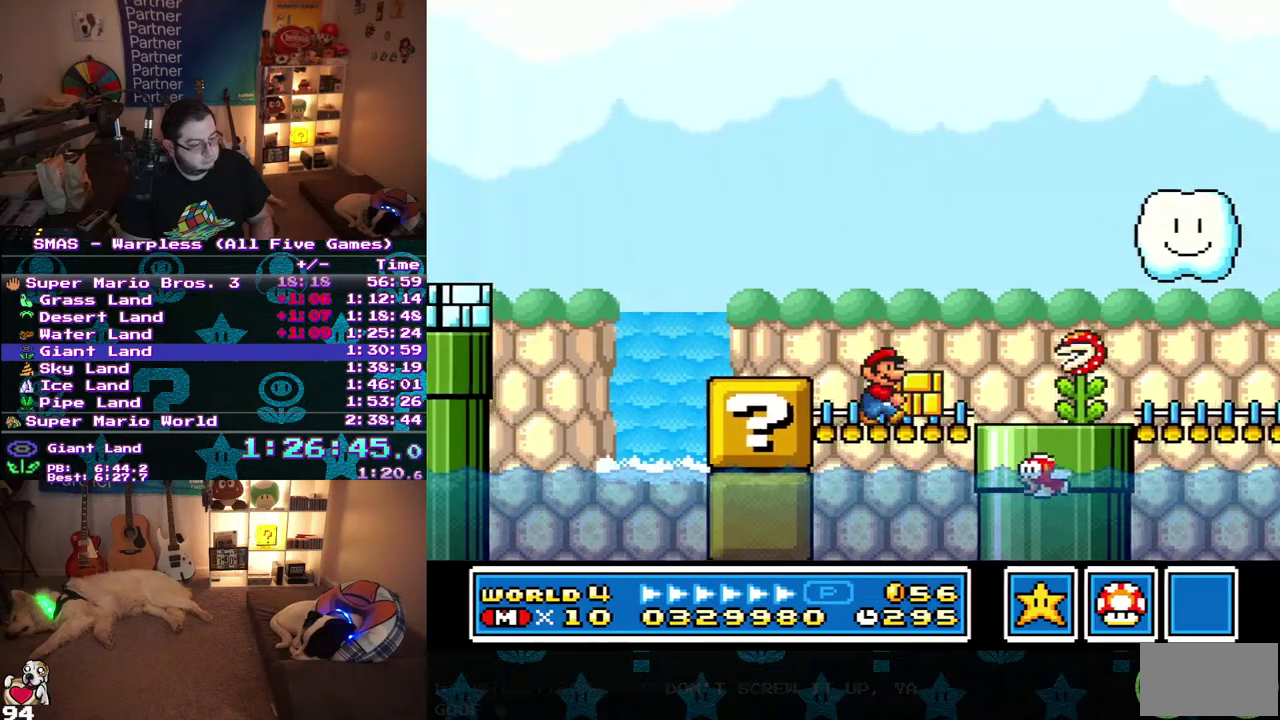
{"buttons": ["DPAD_RIGHT"], "events": []}
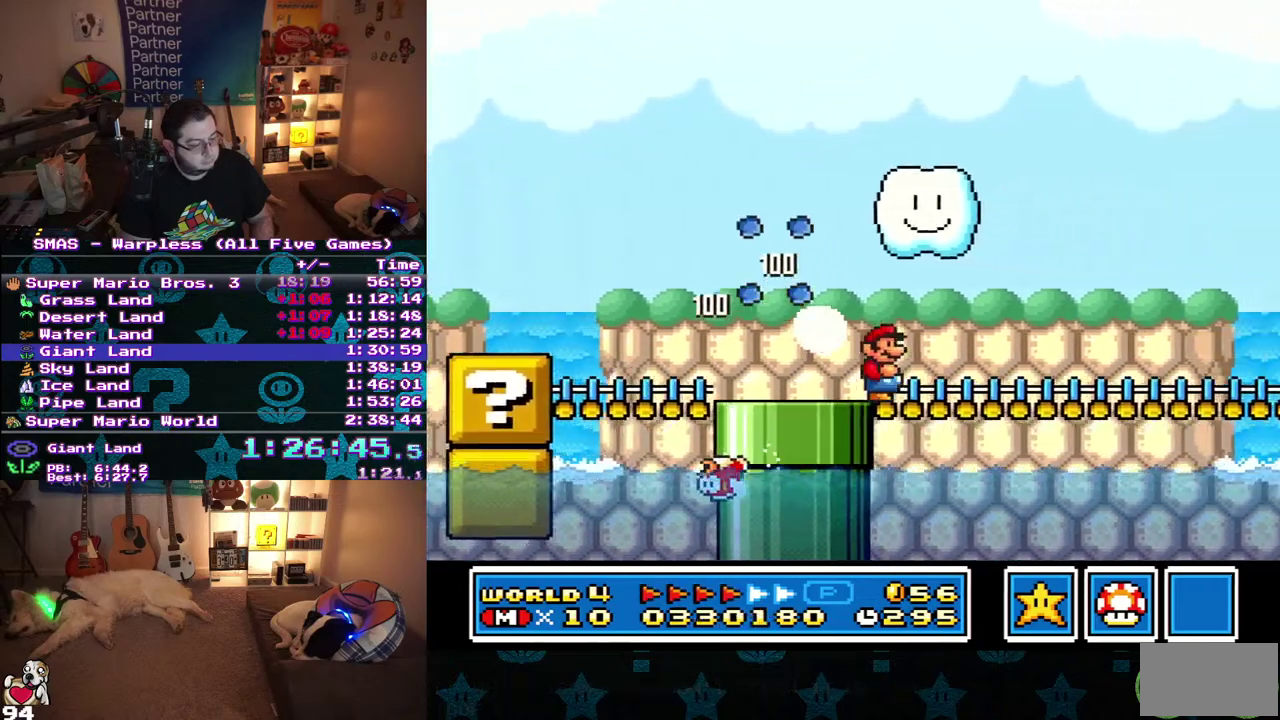
{"buttons": ["DPAD_RIGHT"], "events": []}